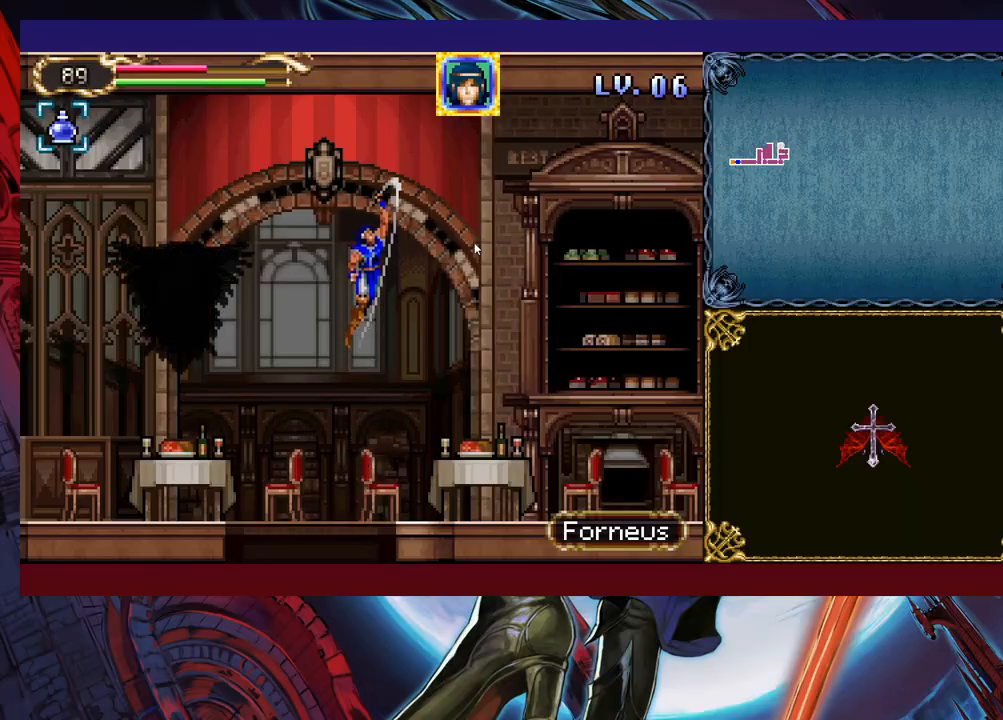
Gameplay with a controller (Xbox layout); each line is a JSON object with the inputs held at the frame after it. "events" lists button and stick changes between this image and that frame as [ms after this image, input, new state], when the widget could be followed in between. Not read: L2 R2 right_stick.
{"buttons": ["Y"], "left_stick": "left", "events": [[183, "left_stick", "right"], [383, "left_stick", "left"], [433, "Y", "down"]]}
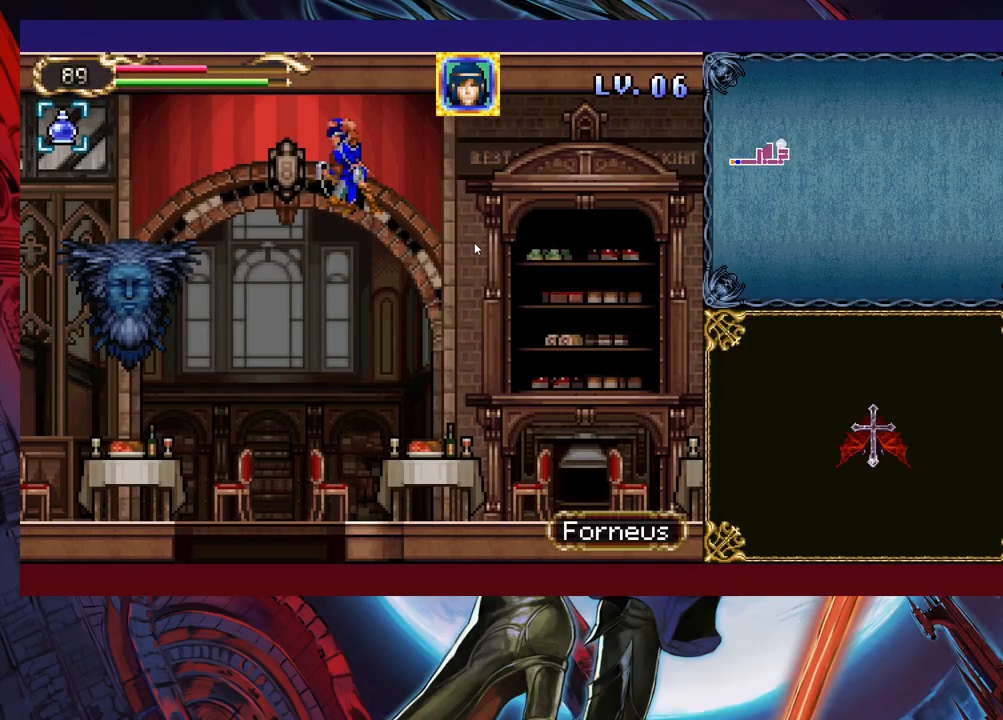
{"buttons": ["X"], "left_stick": "center", "events": [[83, "left_stick", "center"], [117, "Y", "up"], [367, "X", "down"]]}
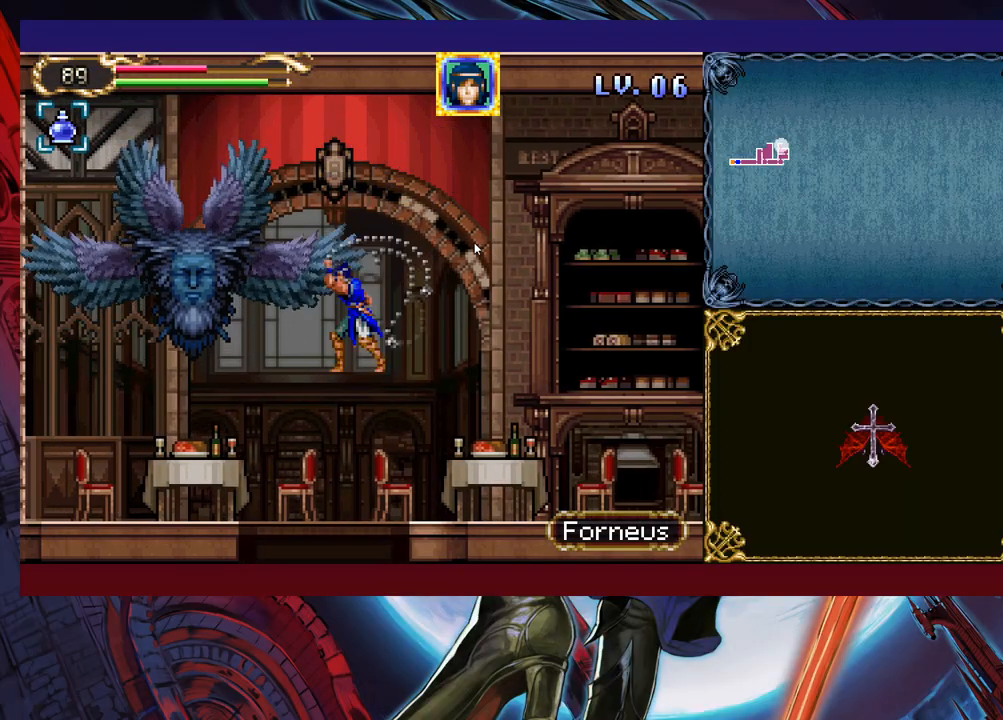
{"buttons": ["B"], "left_stick": "right", "events": [[83, "X", "up"], [133, "left_stick", "right"], [467, "B", "down"]]}
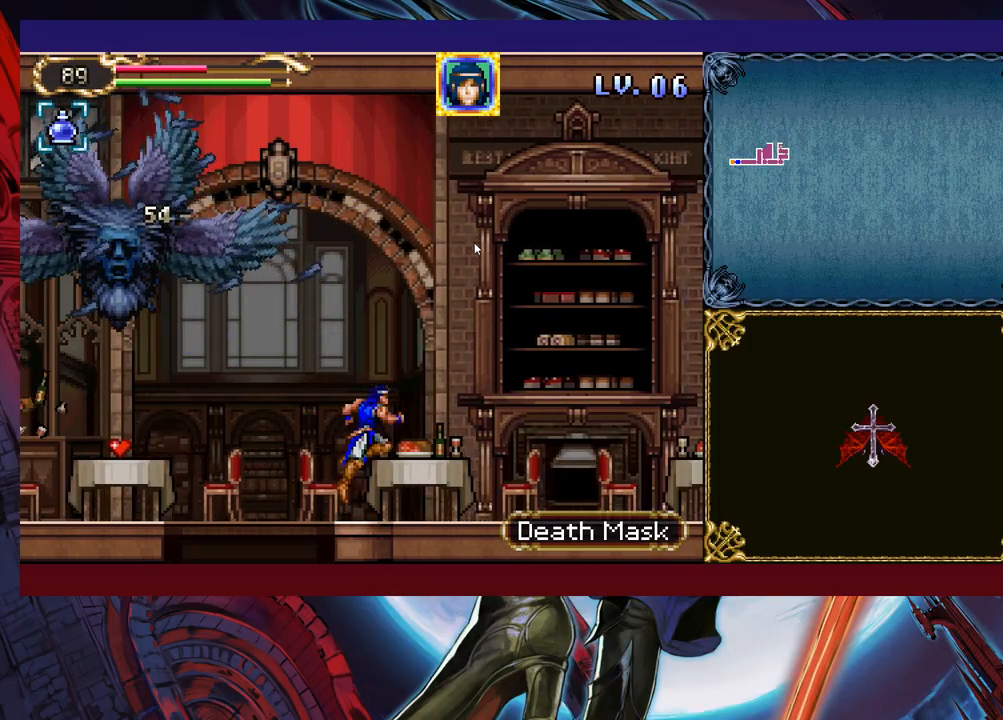
{"buttons": ["X"], "left_stick": "right", "events": [[183, "B", "up"], [217, "X", "down"]]}
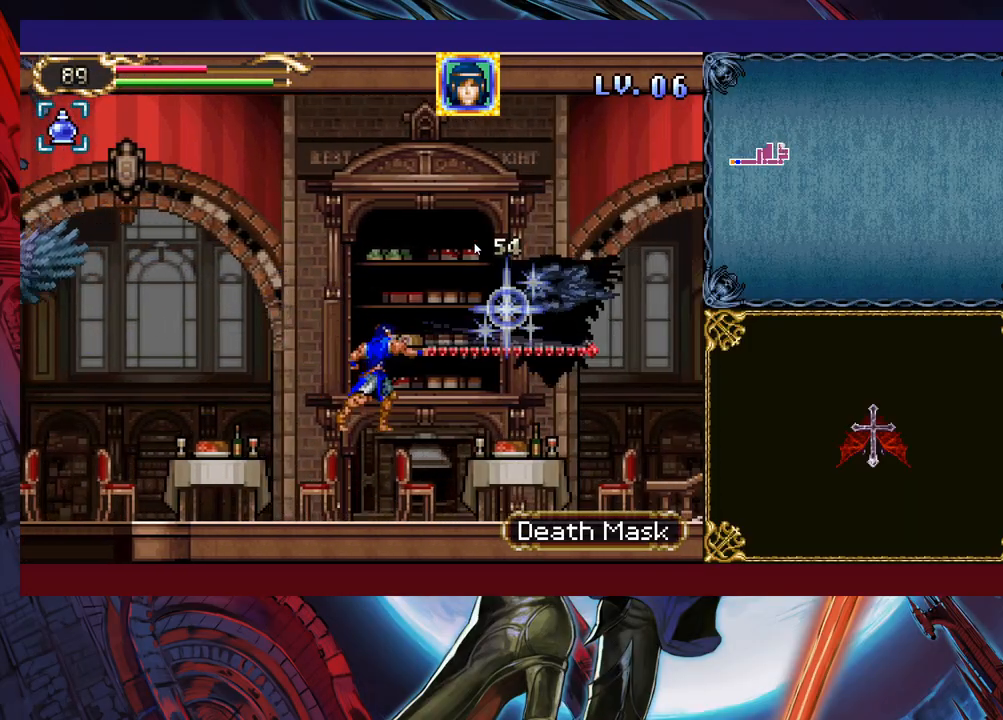
{"buttons": ["B"], "left_stick": "right", "events": [[67, "X", "up"], [283, "B", "down"]]}
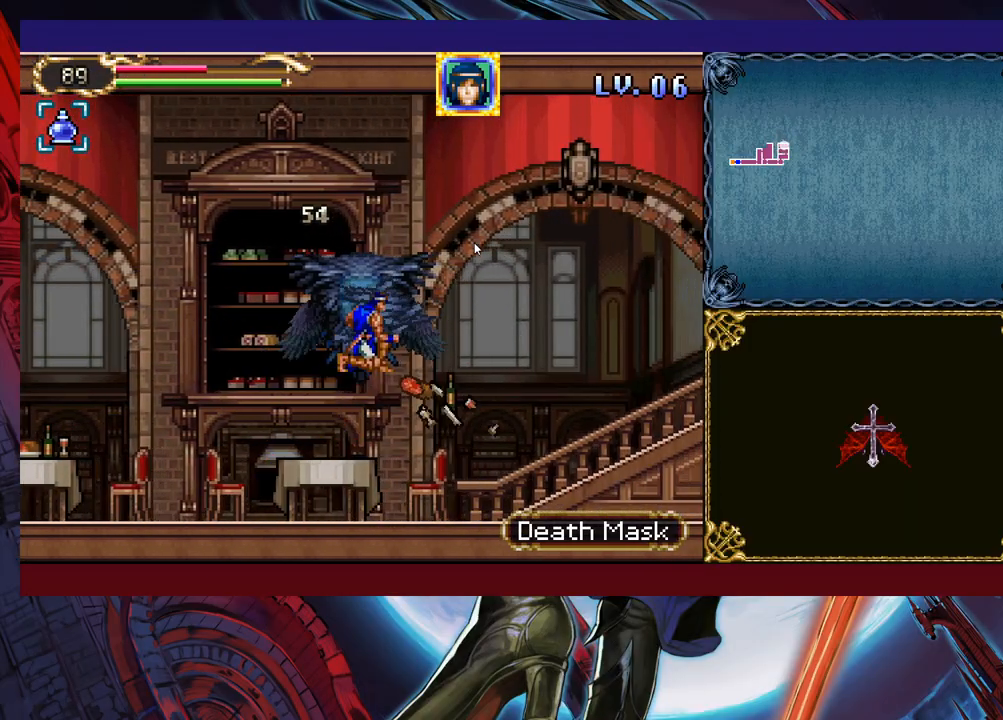
{"buttons": [], "left_stick": "right", "events": [[233, "B", "up"], [317, "B", "down"], [417, "B", "up"]]}
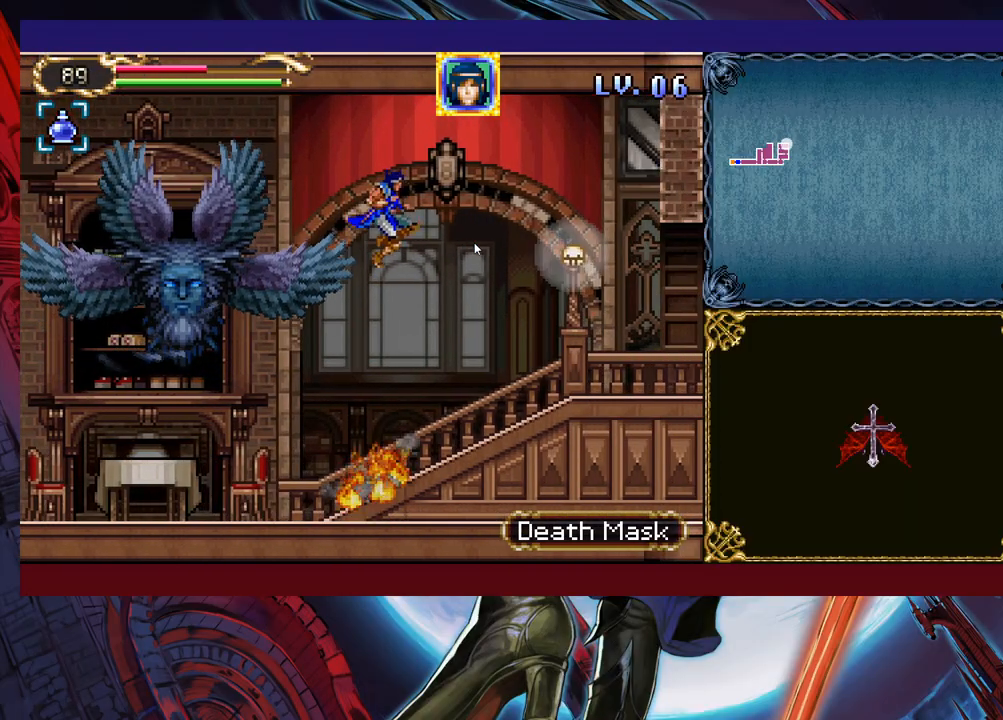
{"buttons": [], "left_stick": "down-right", "events": [[167, "X", "down"], [333, "X", "up"], [433, "left_stick", "down-right"]]}
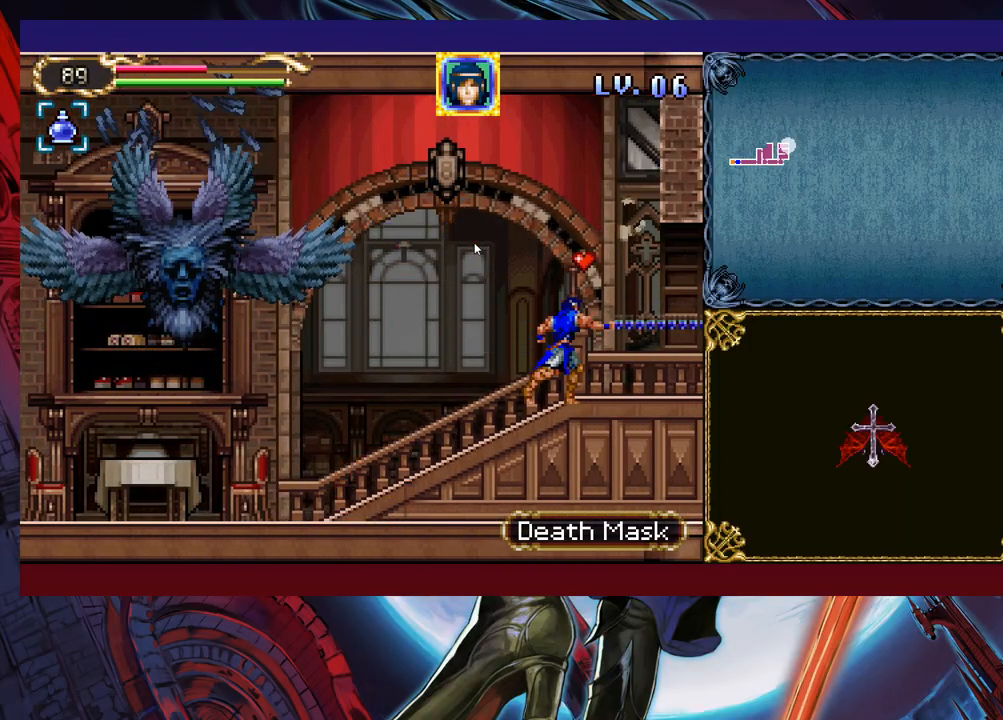
{"buttons": [], "left_stick": "down-right", "events": [[67, "left_stick", "right"], [217, "left_stick", "down-right"], [267, "B", "down"], [333, "B", "up"], [383, "B", "down"], [483, "B", "up"]]}
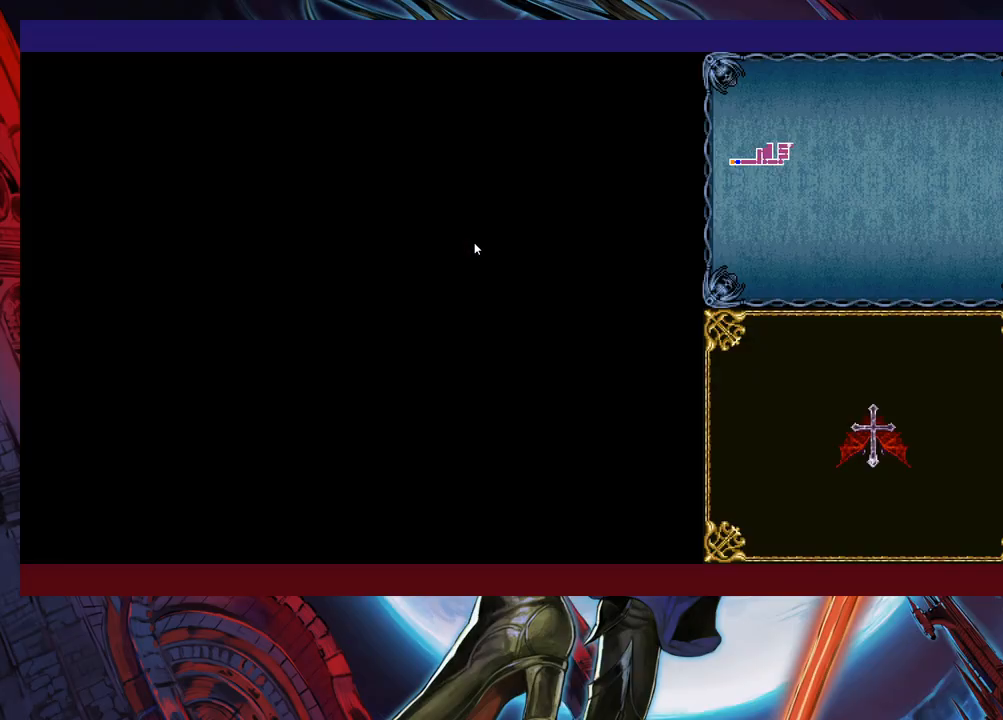
{"buttons": ["X"], "left_stick": "right", "events": [[267, "left_stick", "right"], [383, "X", "down"]]}
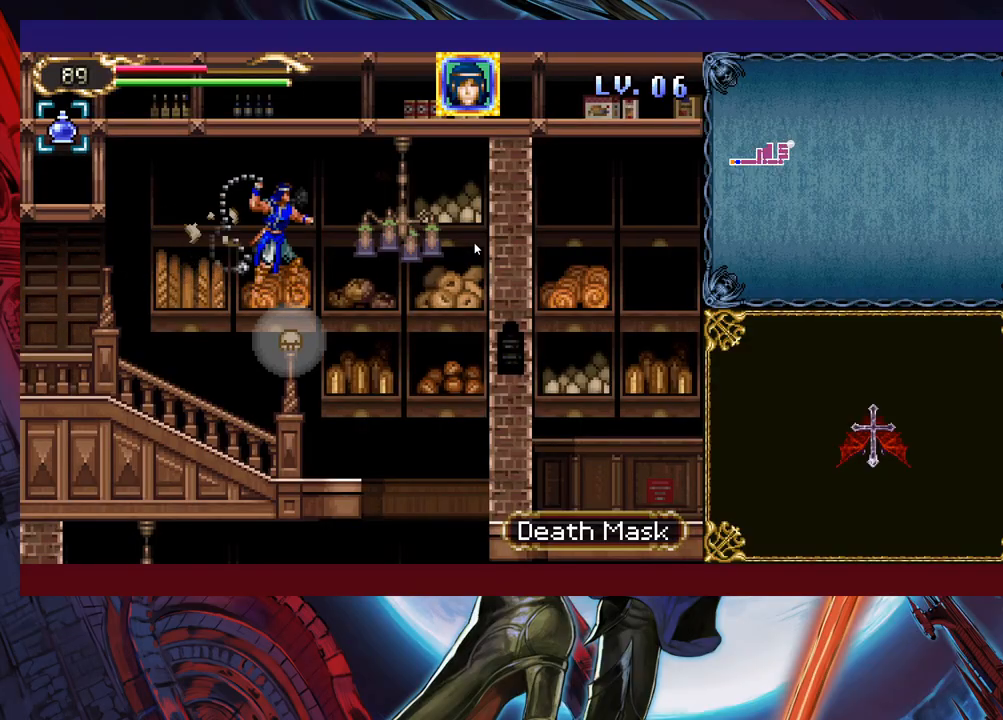
{"buttons": [], "left_stick": "left", "events": [[83, "X", "up"], [383, "left_stick", "left"]]}
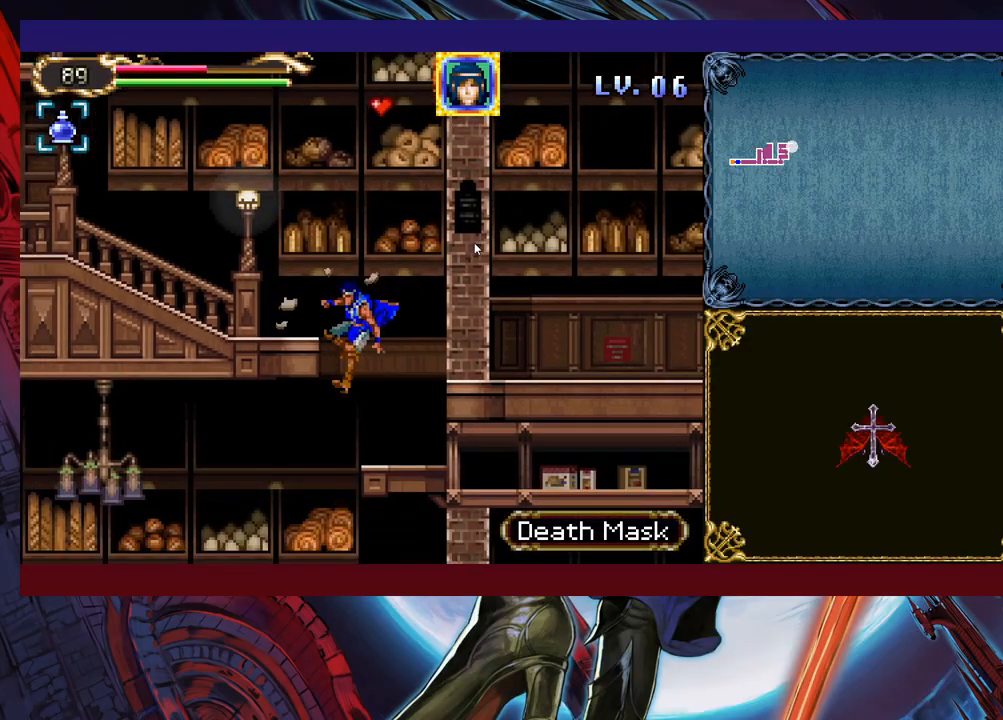
{"buttons": [], "left_stick": "down-left", "events": [[67, "left_stick", "down-left"], [183, "B", "down"], [267, "B", "up"]]}
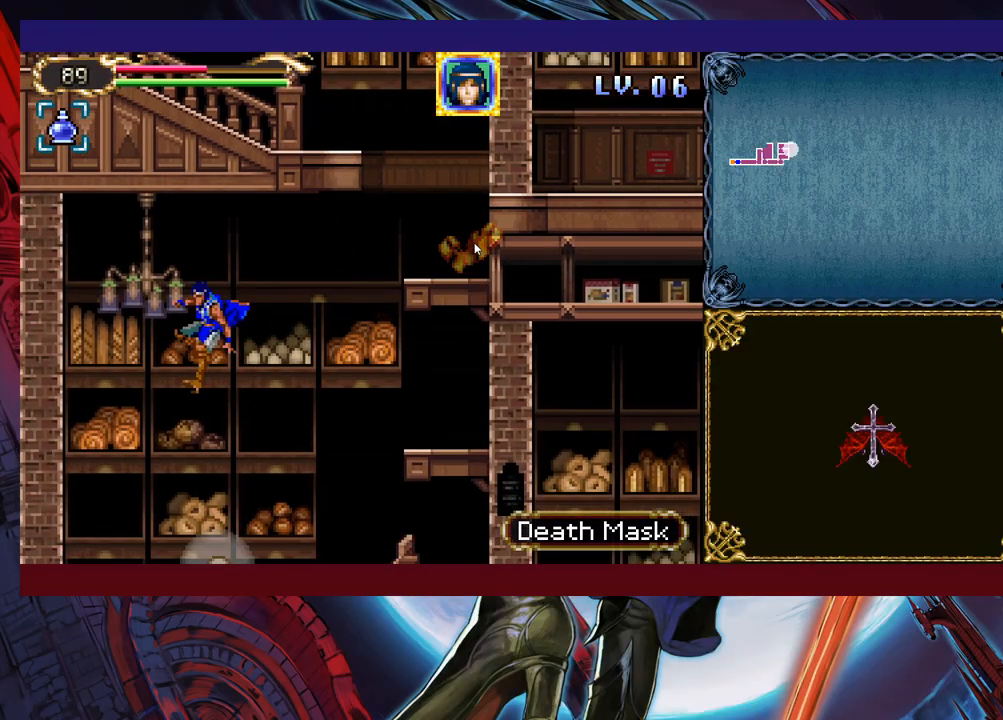
{"buttons": ["B"], "left_stick": "down", "events": [[283, "left_stick", "down-right"], [383, "left_stick", "down"], [483, "B", "down"]]}
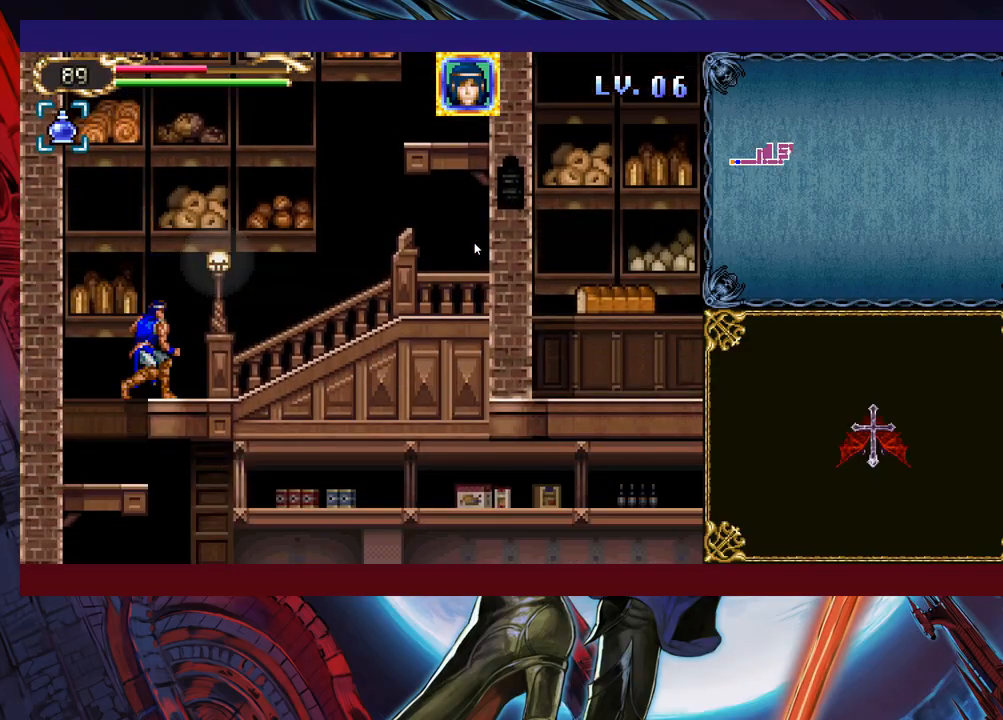
{"buttons": [], "left_stick": "down-left", "events": [[133, "B", "up"], [133, "left_stick", "down-left"]]}
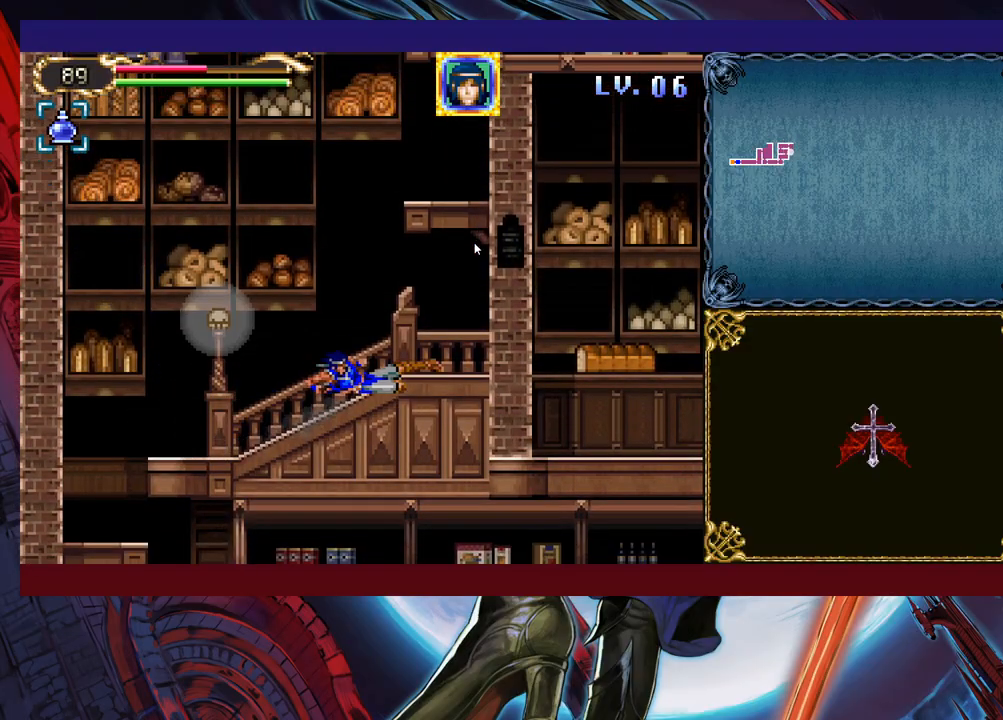
{"buttons": [], "left_stick": "down-left", "events": [[233, "B", "down"], [317, "B", "up"], [383, "B", "down"], [467, "B", "up"]]}
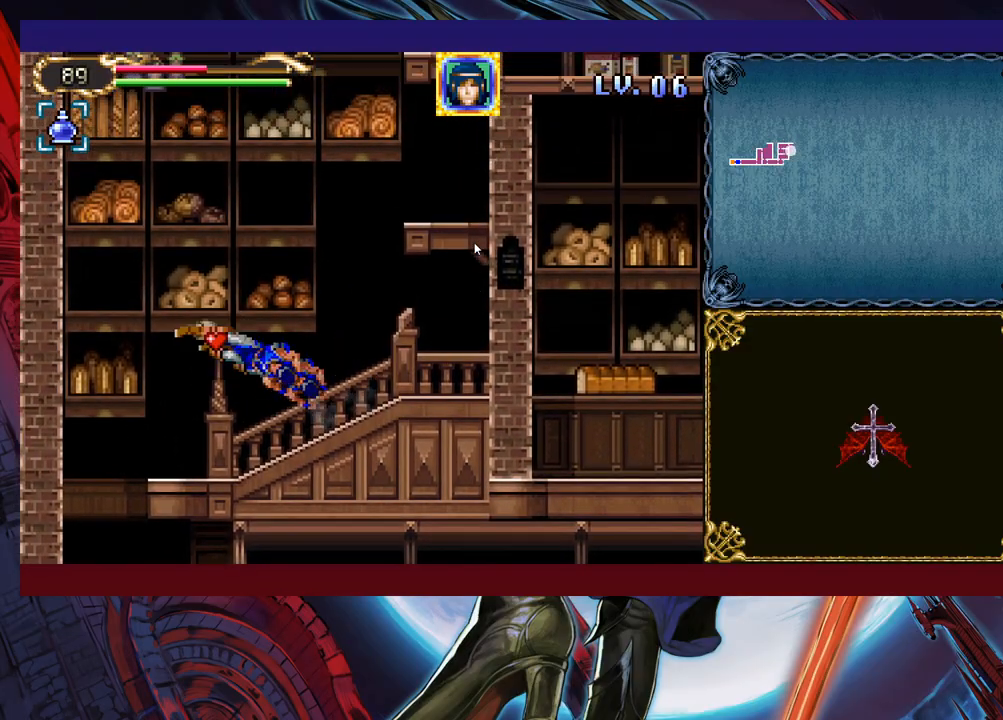
{"buttons": [], "left_stick": "down-right", "events": [[17, "X", "down"], [333, "X", "up"], [433, "left_stick", "down-right"]]}
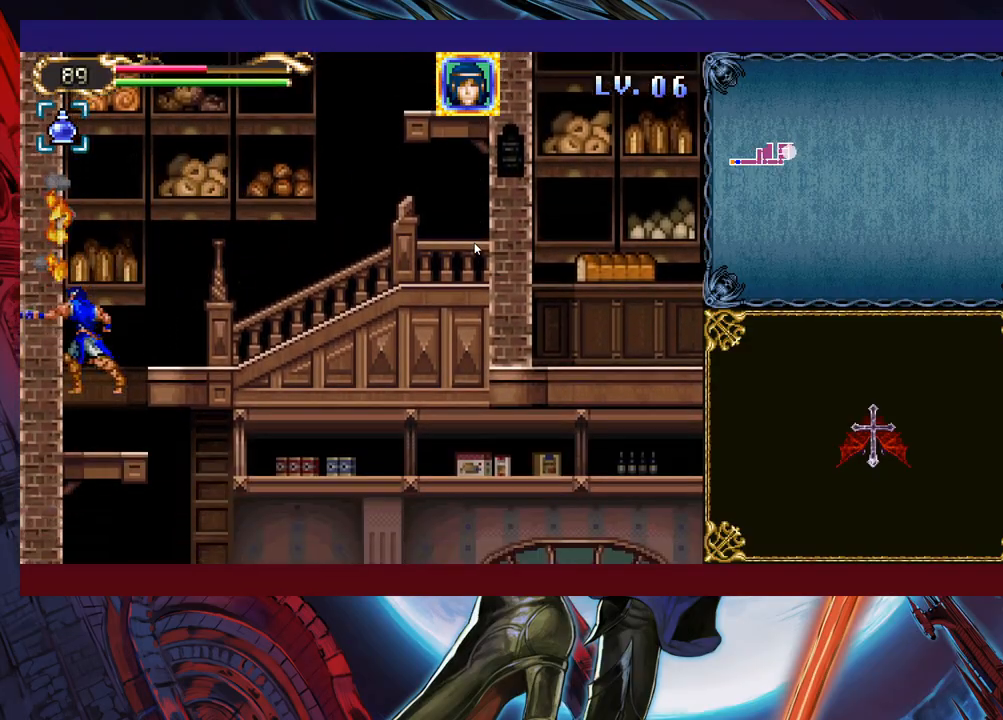
{"buttons": [], "left_stick": "down-right", "events": [[33, "left_stick", "down"], [117, "B", "down"], [217, "B", "up"], [217, "left_stick", "down-right"]]}
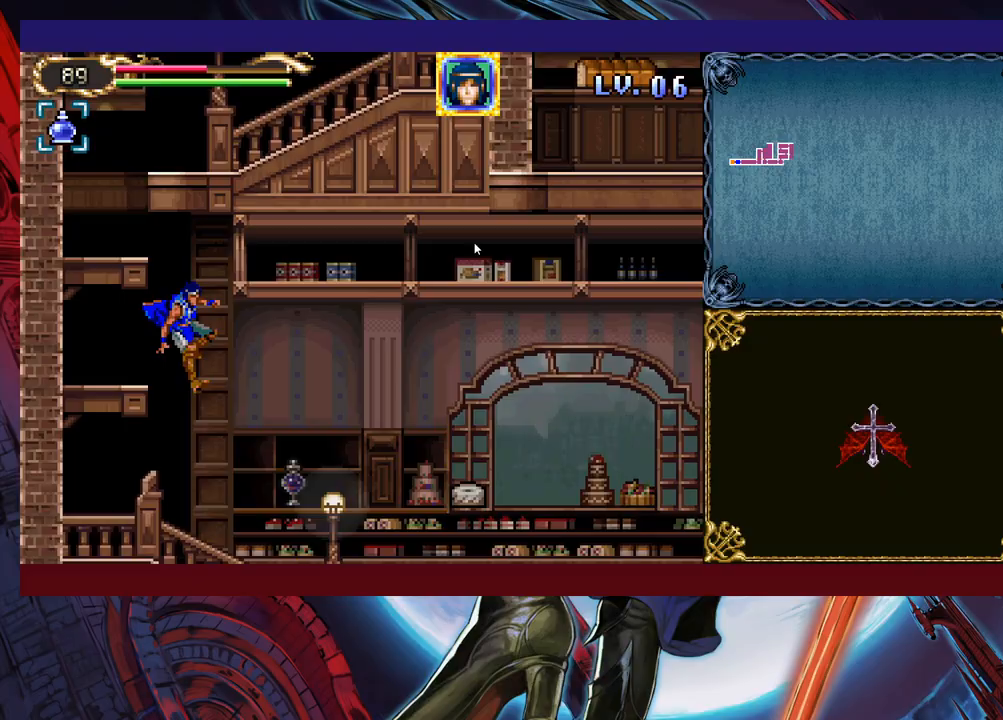
{"buttons": ["B"], "left_stick": "down-right", "events": [[233, "B", "down"], [333, "B", "up"], [467, "B", "down"]]}
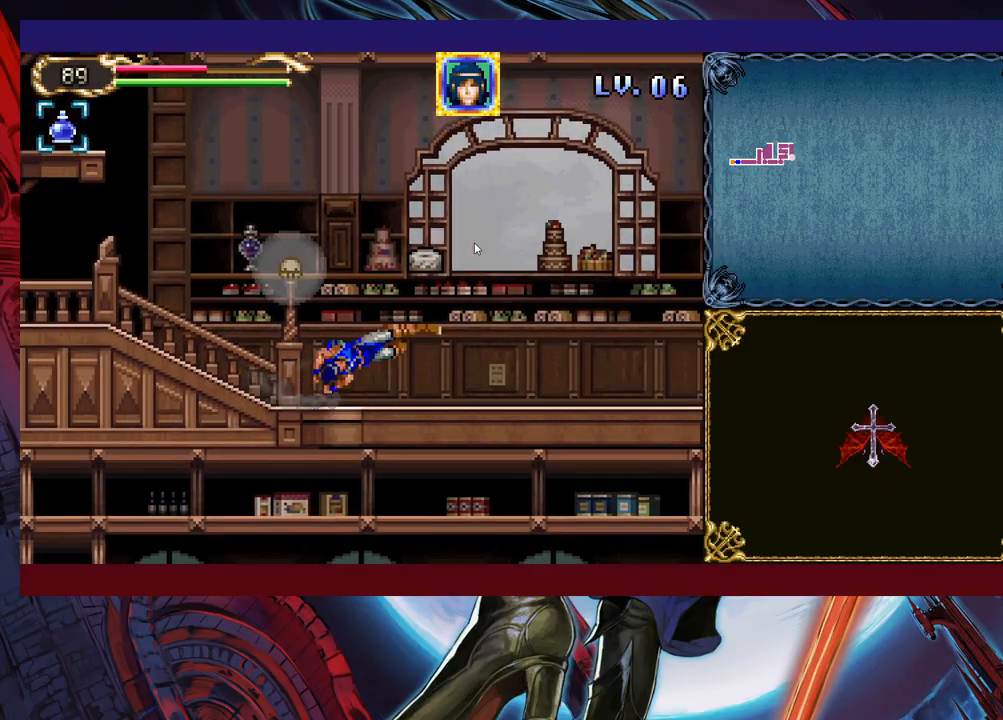
{"buttons": ["X"], "left_stick": "right", "events": [[117, "B", "up"], [133, "left_stick", "right"], [283, "X", "down"]]}
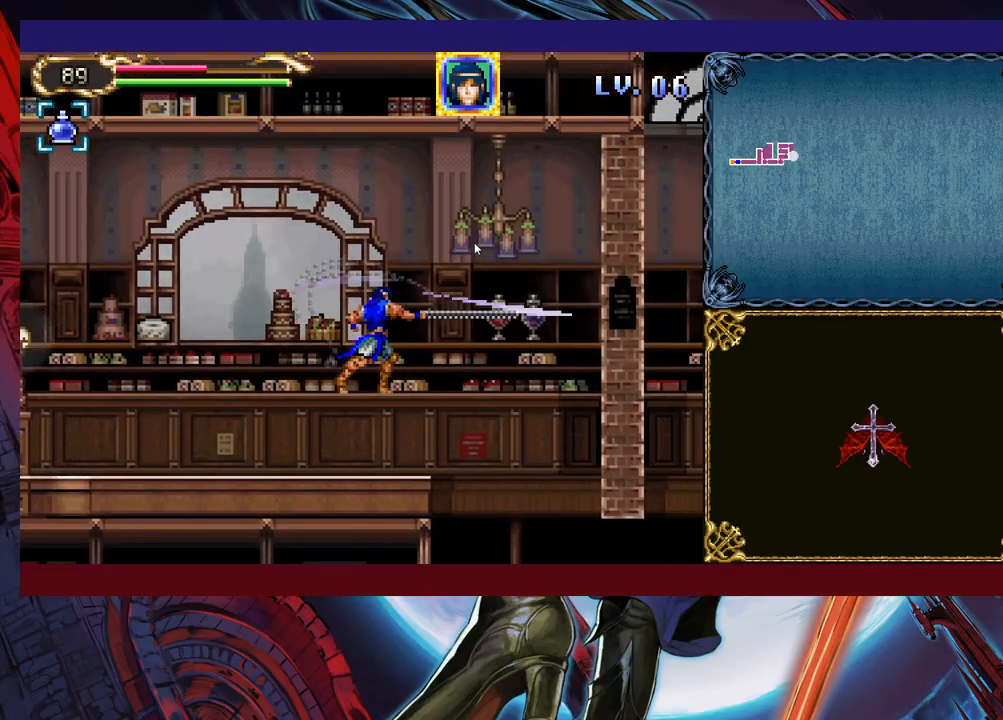
{"buttons": [], "left_stick": "right", "events": [[33, "X", "up"]]}
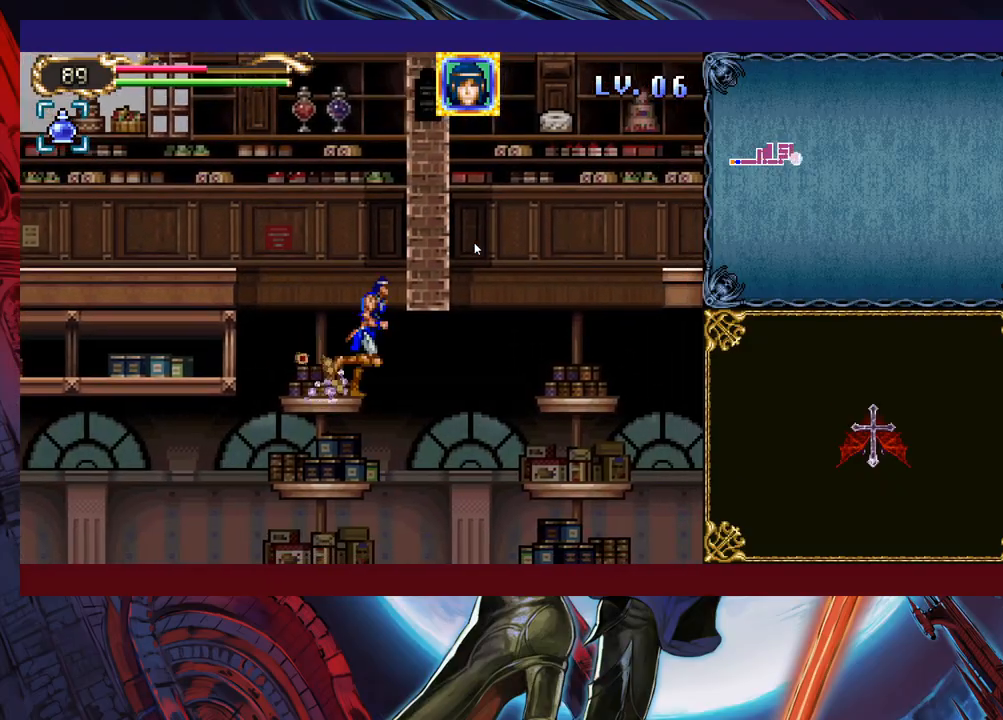
{"buttons": [], "left_stick": "up-right", "events": [[217, "B", "down"], [283, "B", "up"], [283, "left_stick", "up-right"], [367, "Y", "down"], [483, "Y", "up"]]}
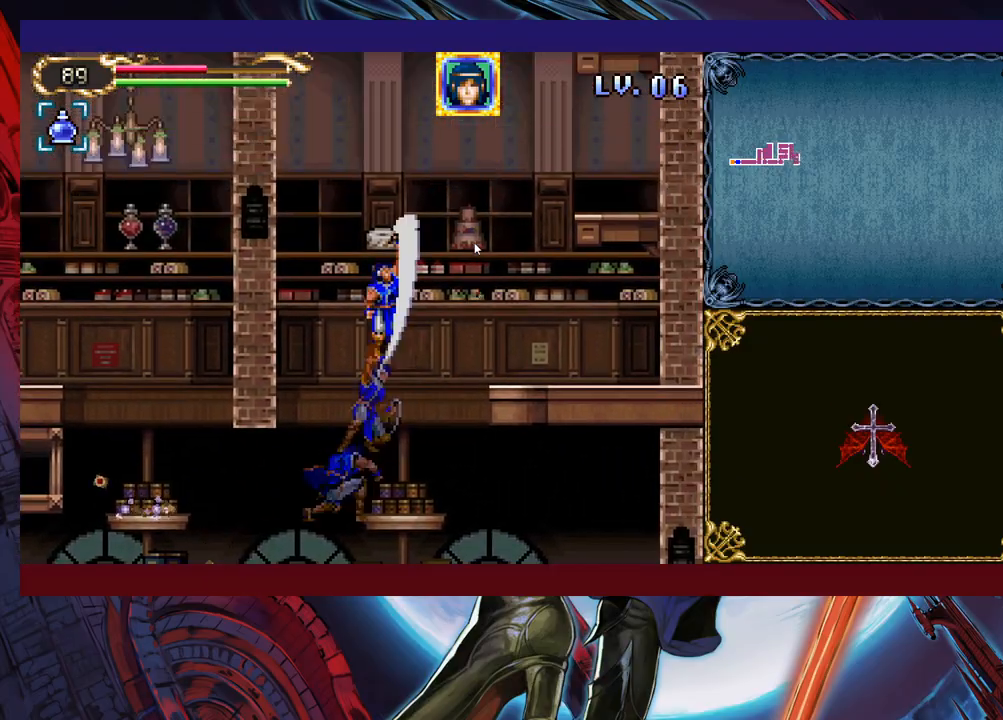
{"buttons": [], "left_stick": "up-right", "events": [[167, "X", "down"], [367, "X", "up"]]}
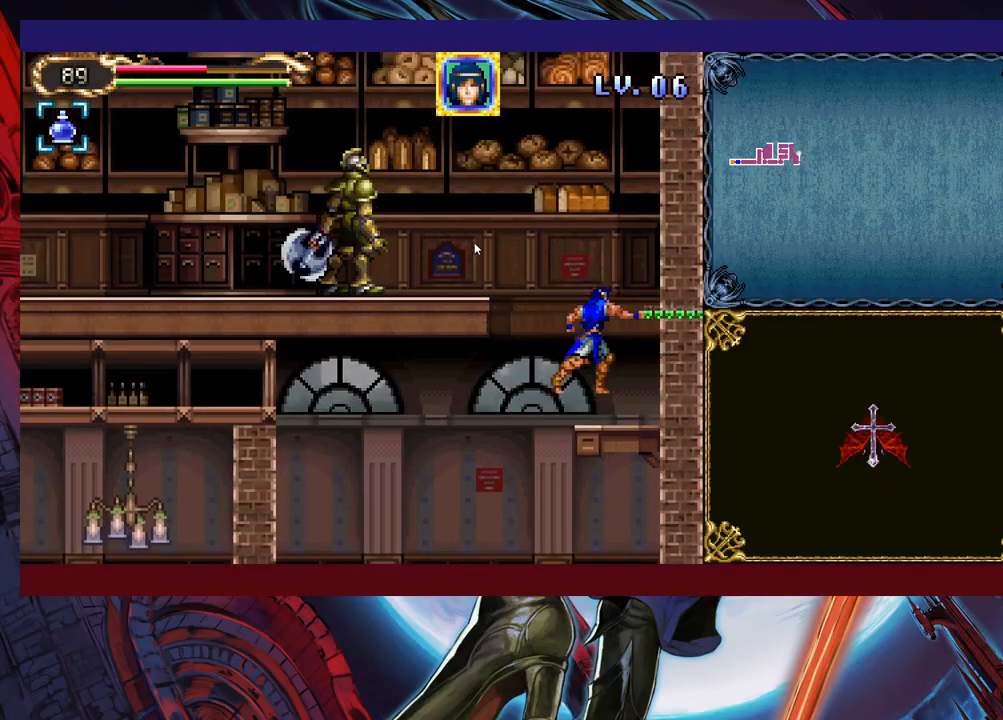
{"buttons": ["X"], "left_stick": "up-left", "events": [[183, "left_stick", "up-left"], [233, "Y", "down"], [333, "Y", "up"], [433, "X", "down"]]}
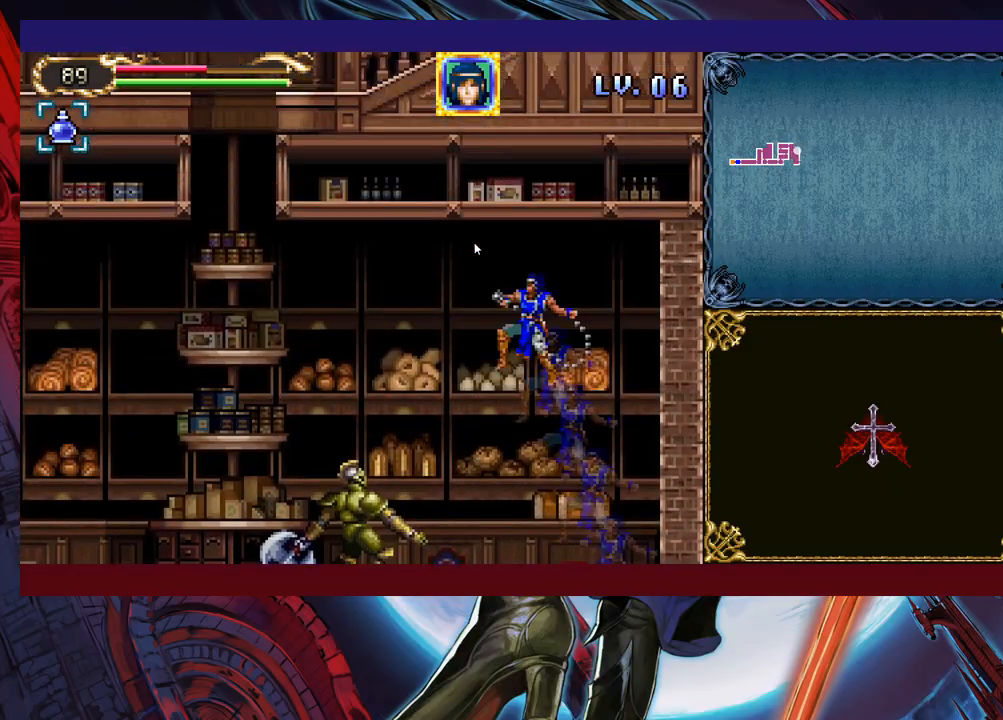
{"buttons": [], "left_stick": "up-left", "events": [[117, "X", "up"]]}
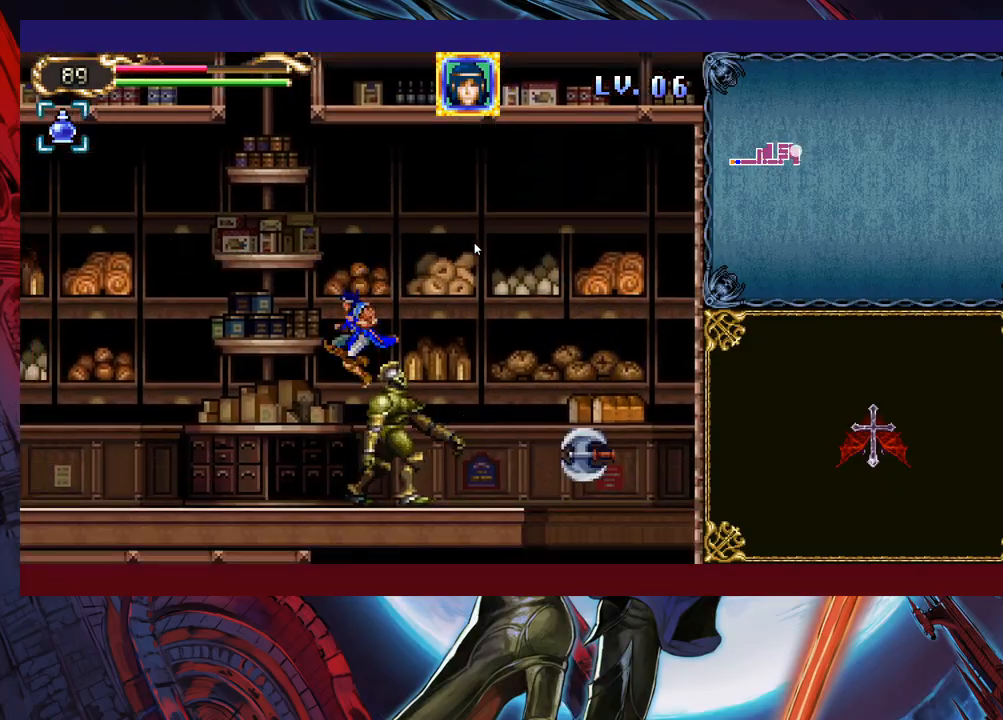
{"buttons": ["X"], "left_stick": "right", "events": [[33, "Y", "down"], [83, "Y", "up"], [217, "X", "down"], [217, "left_stick", "up-right"], [317, "left_stick", "right"]]}
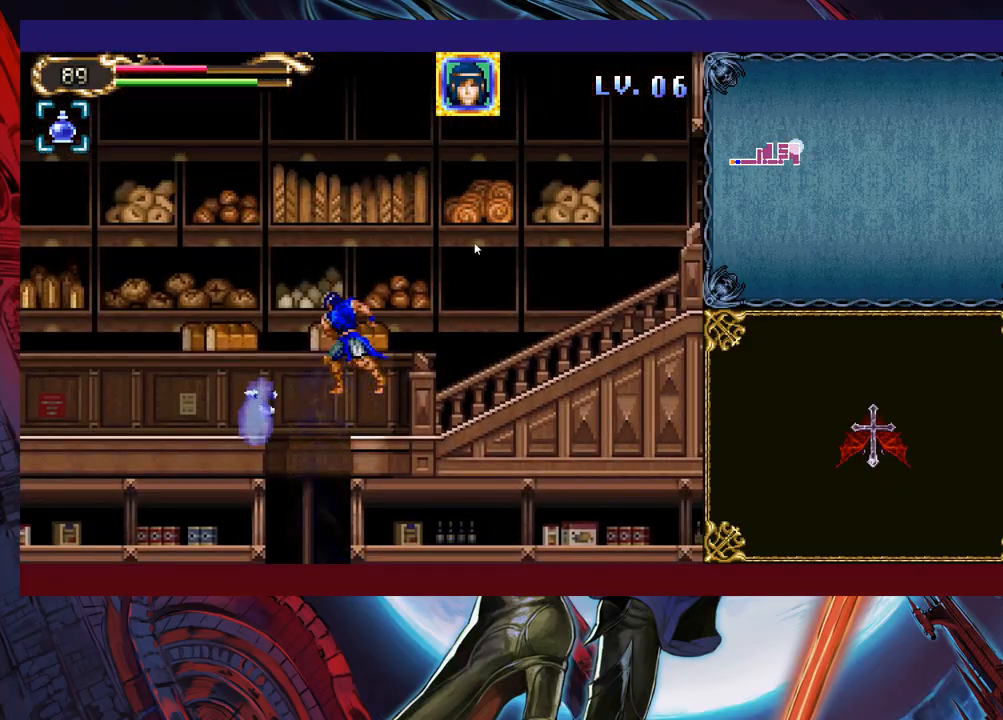
{"buttons": [], "left_stick": "down-right", "events": [[133, "X", "up"], [483, "left_stick", "down-right"]]}
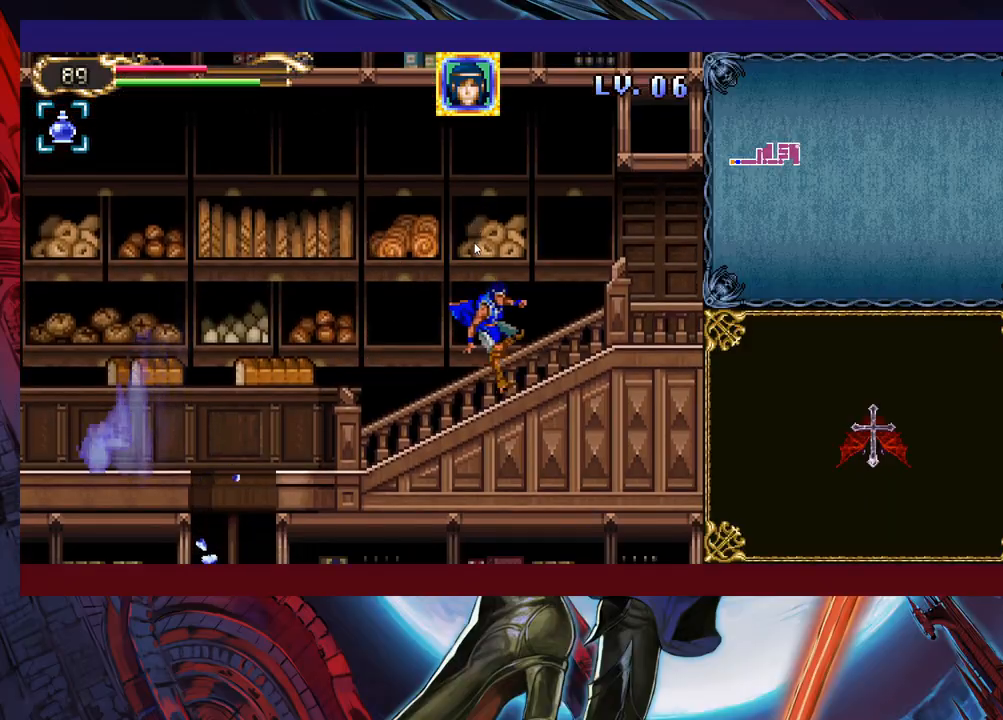
{"buttons": [], "left_stick": "down-right", "events": [[233, "B", "down"], [283, "B", "up"], [383, "B", "down"], [467, "B", "up"]]}
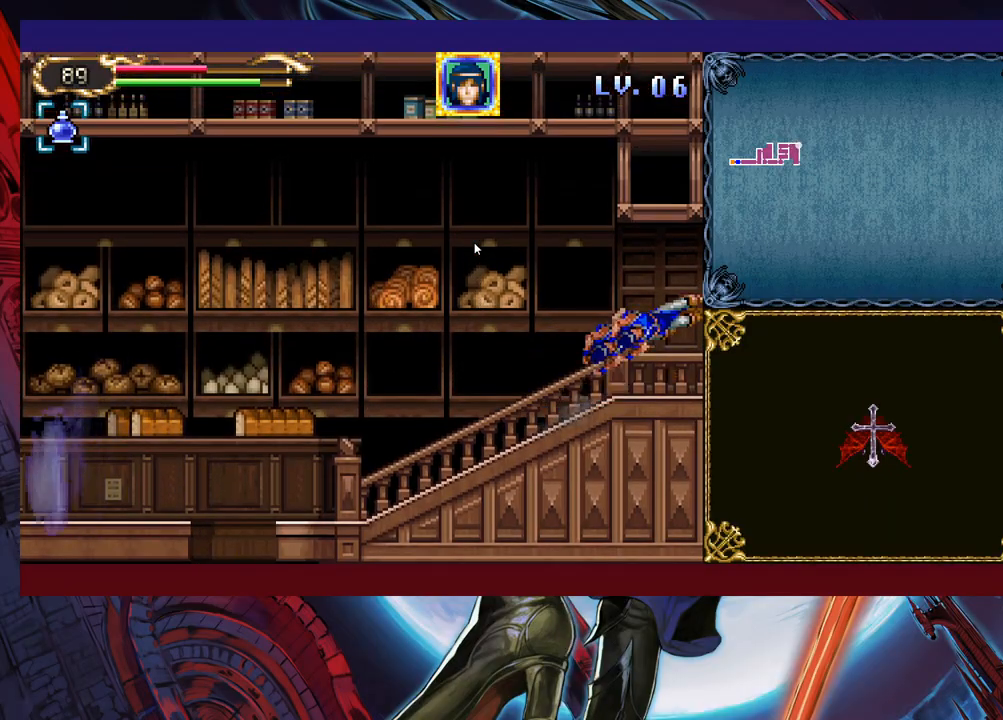
{"buttons": [], "left_stick": "right", "events": [[133, "left_stick", "right"]]}
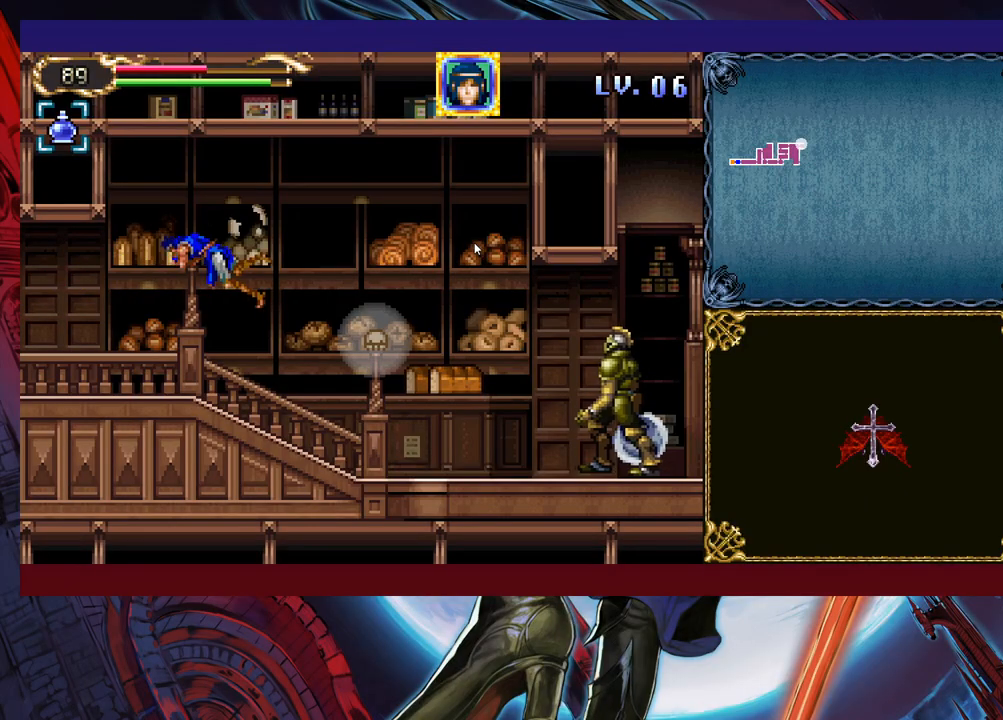
{"buttons": ["X"], "left_stick": "down-right", "events": [[17, "X", "down"], [217, "X", "up"], [433, "left_stick", "down-right"], [483, "X", "down"]]}
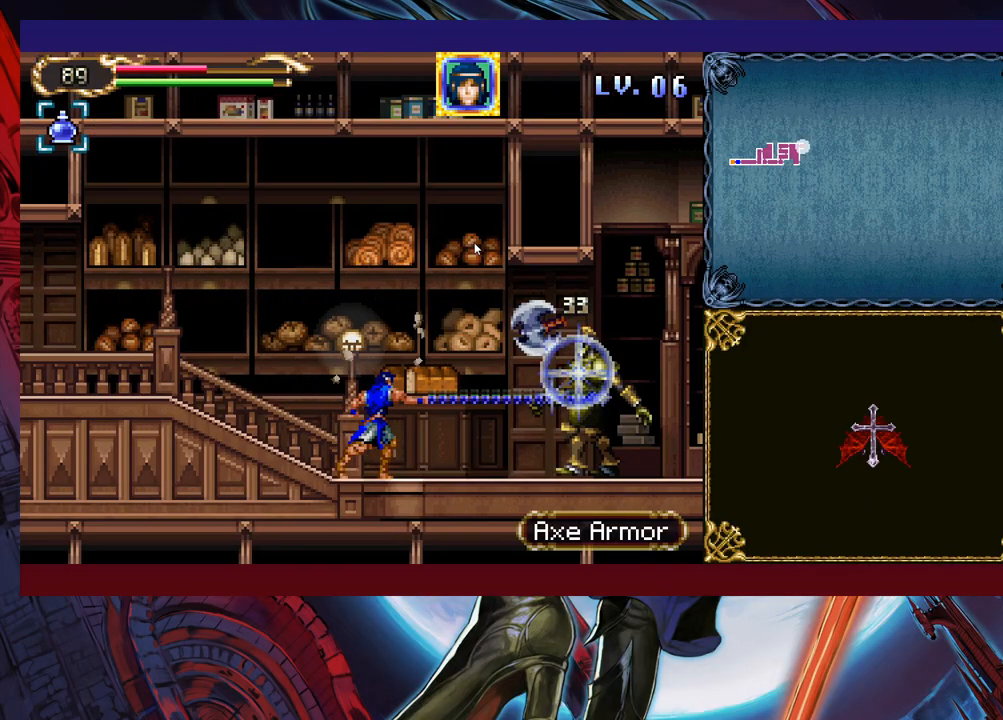
{"buttons": [], "left_stick": "down-right", "events": [[83, "X", "up"], [133, "X", "down"], [217, "X", "up"]]}
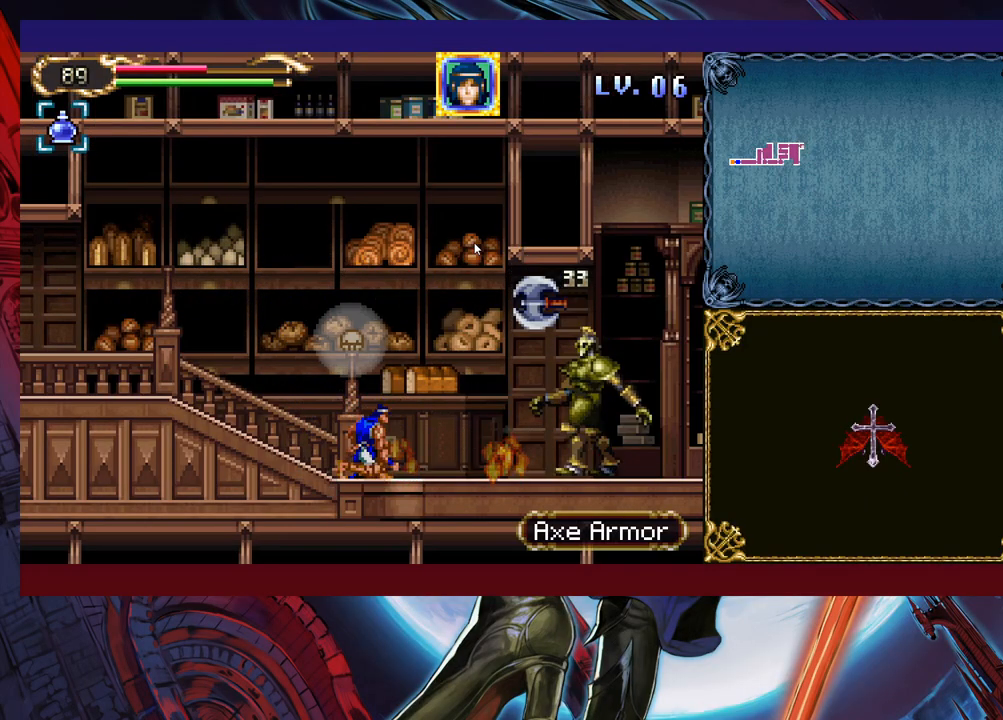
{"buttons": [], "left_stick": "down-right", "events": [[83, "B", "down"], [167, "B", "up"], [233, "B", "down"], [367, "B", "up"]]}